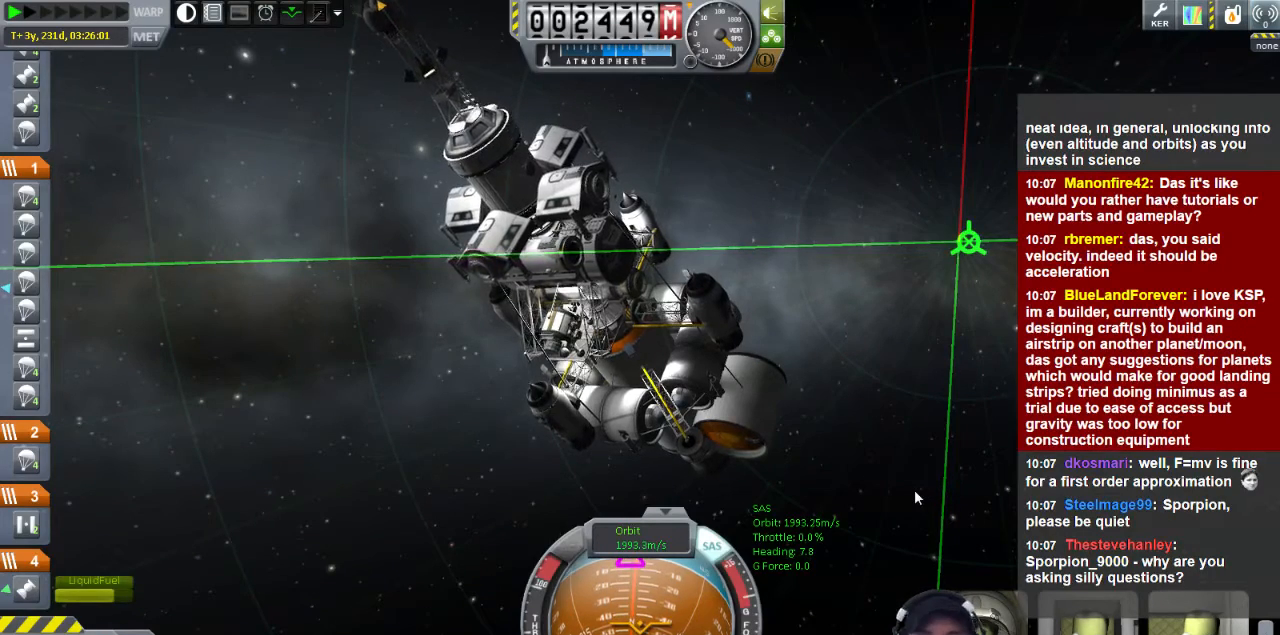
Gameplay with keyboard; each line is a JSON object with the keys held at the frame after it. "events" lists presses ("down") and releases ("up") of "a", "d", "e", "h", "i", "j", "k", "l", "n", "q", "s" and "w" between this image and that frame as [ms after this image, input, new state], when the widget could be followed in between. No other keys are recorded. Mouse input is not recorded.
{"keys": ["w"], "events": []}
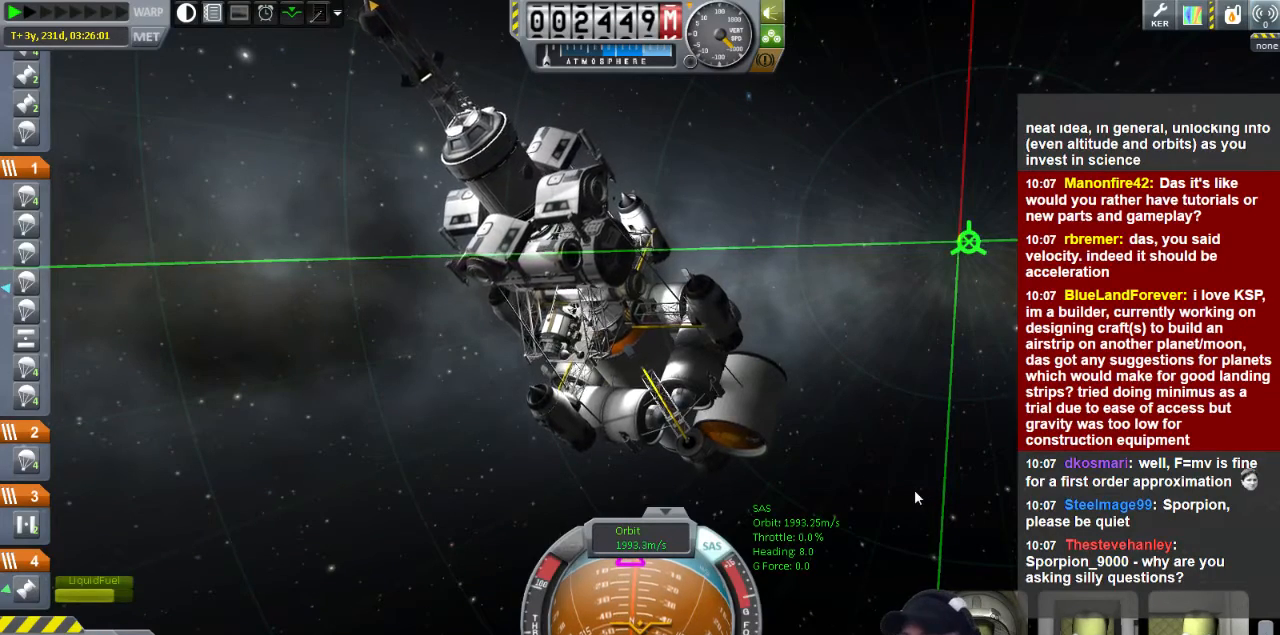
{"keys": ["w"], "events": []}
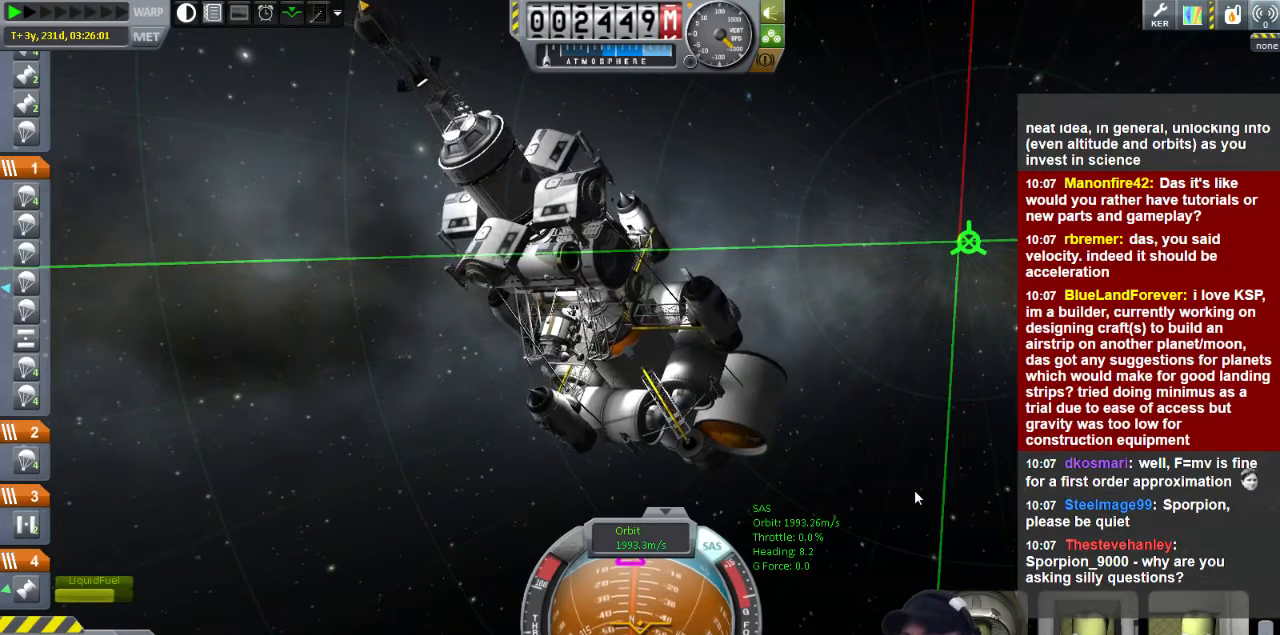
{"keys": ["w"], "events": []}
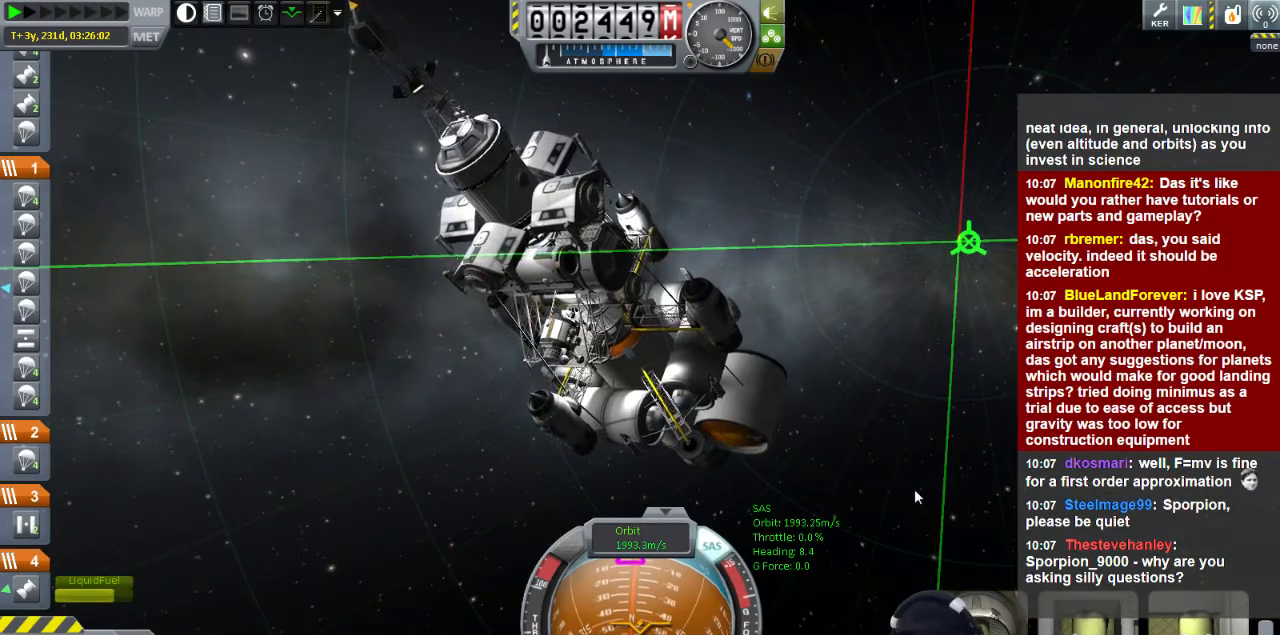
{"keys": ["w"], "events": []}
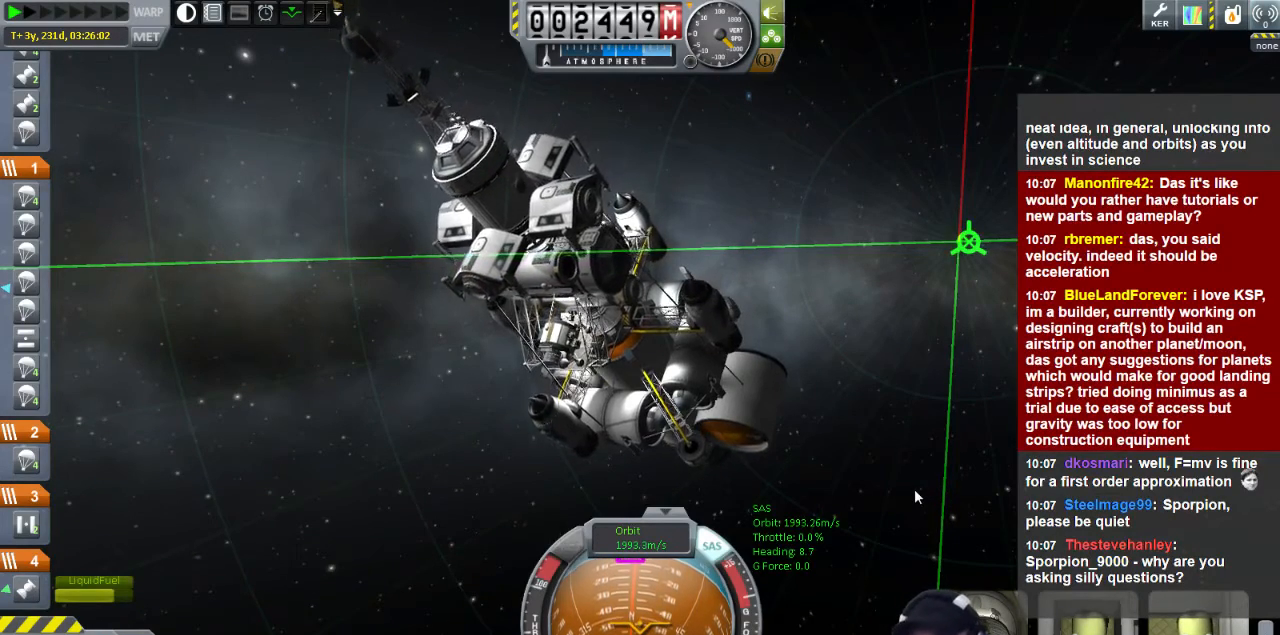
{"keys": ["w"], "events": []}
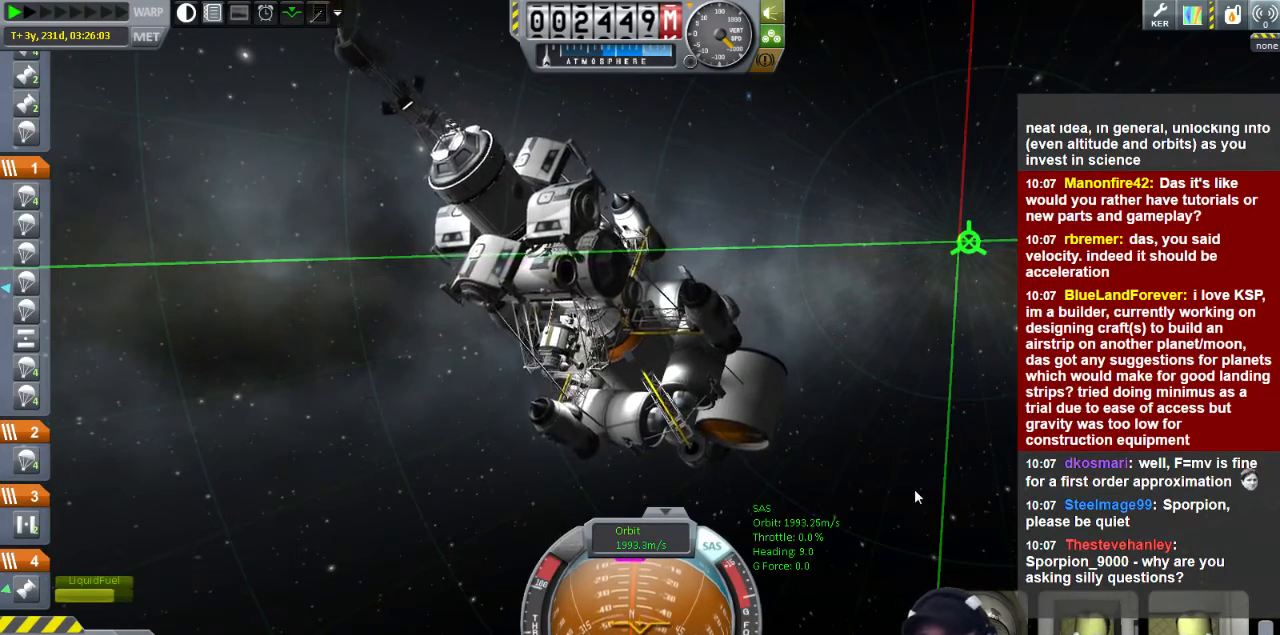
{"keys": ["w"], "events": []}
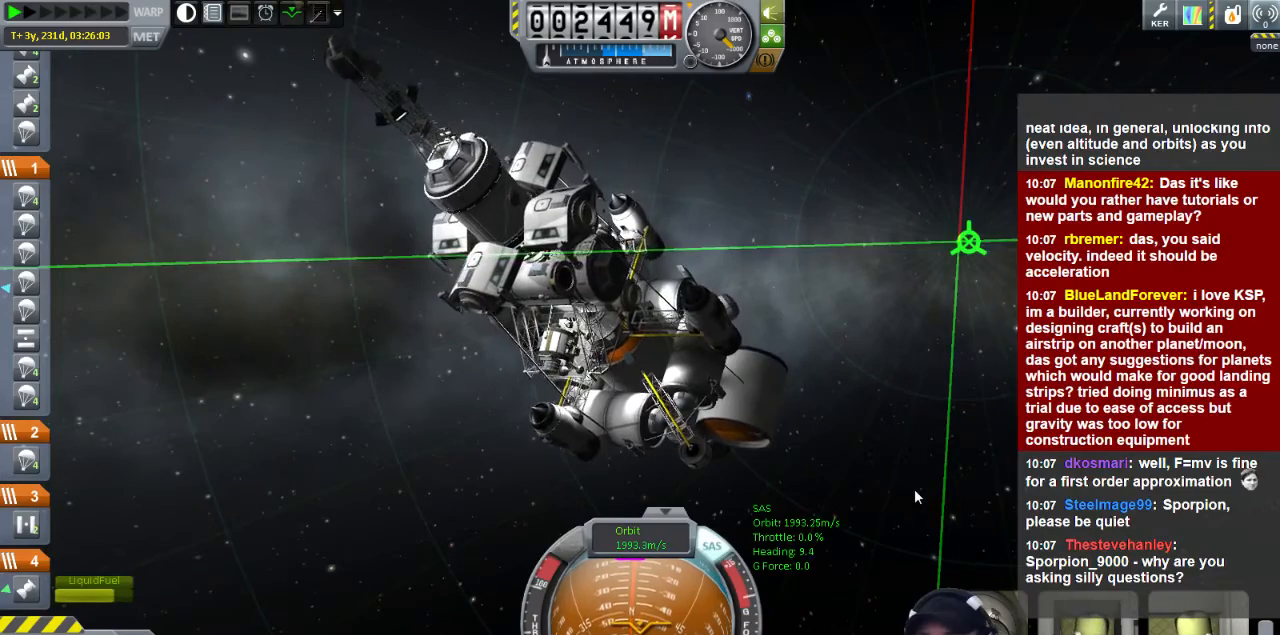
{"keys": ["w"], "events": []}
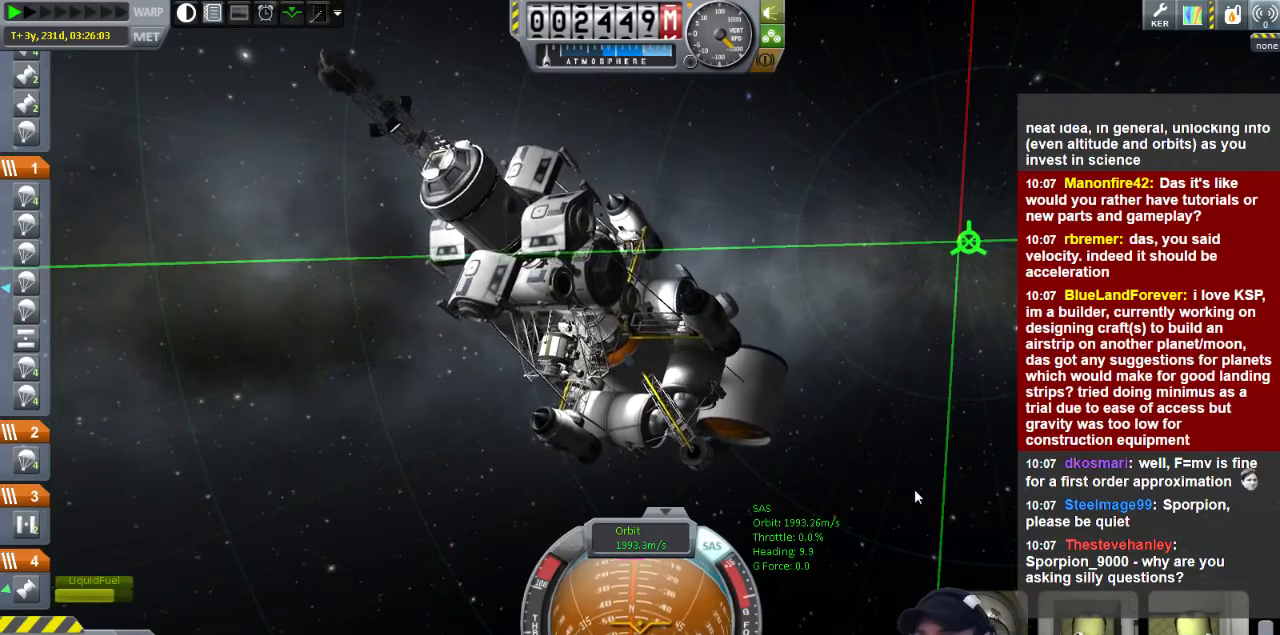
{"keys": ["w"], "events": []}
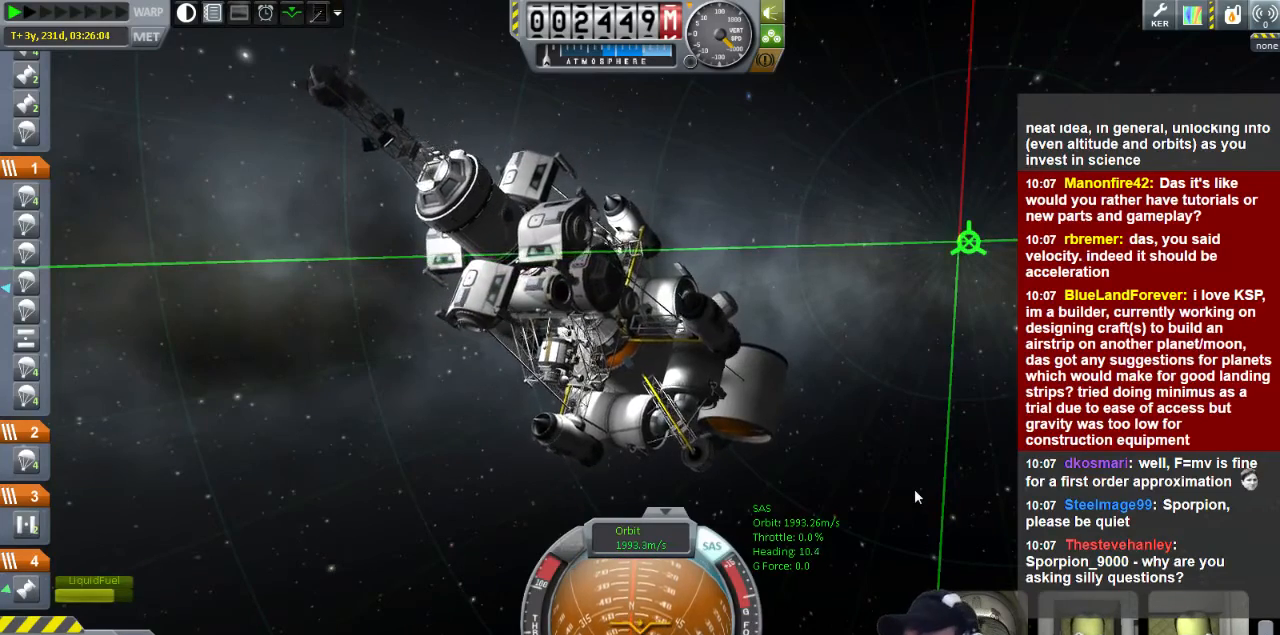
{"keys": [], "events": [[240, "w", "up"]]}
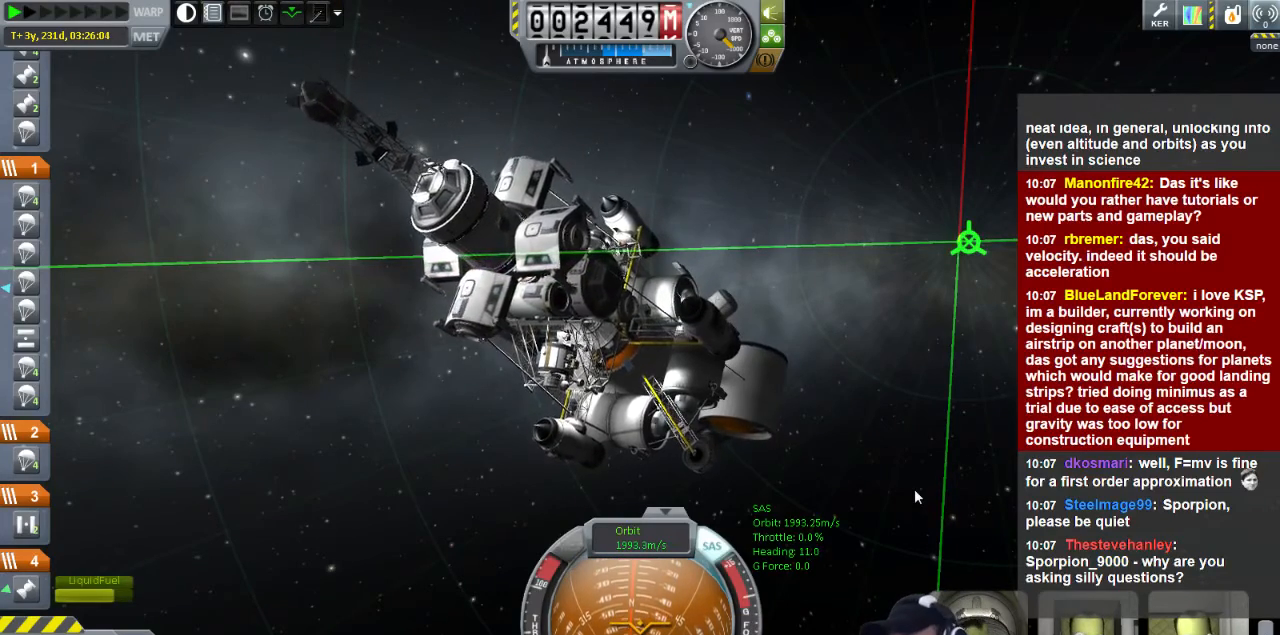
{"keys": [], "events": []}
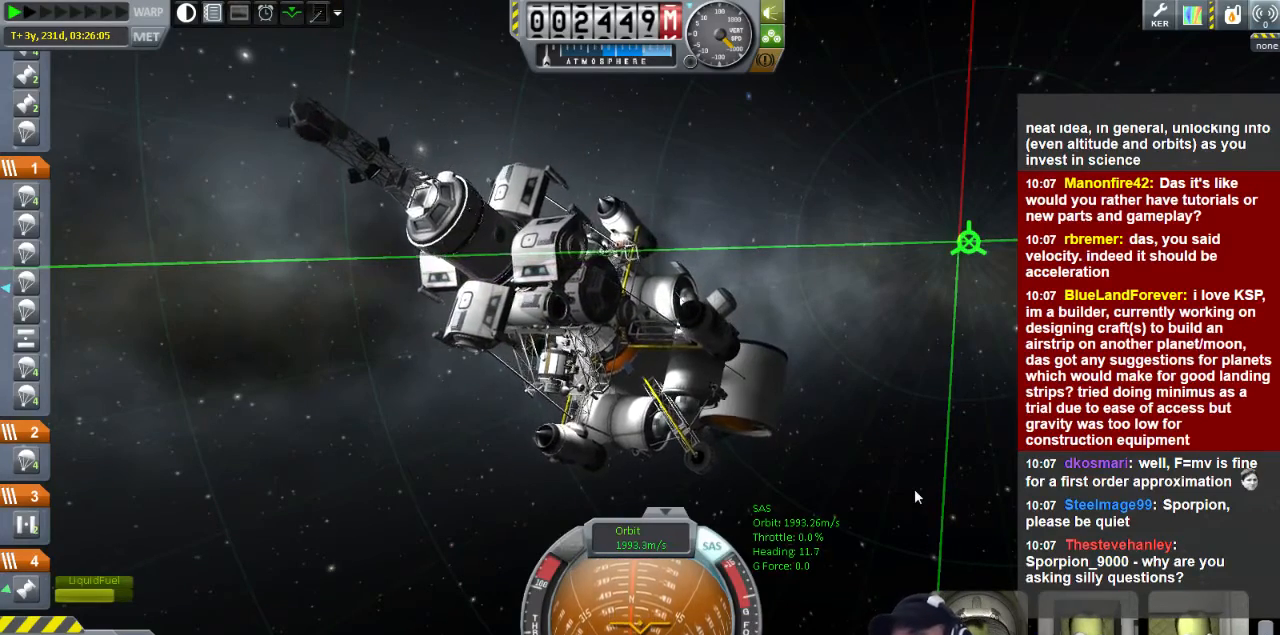
{"keys": [], "events": []}
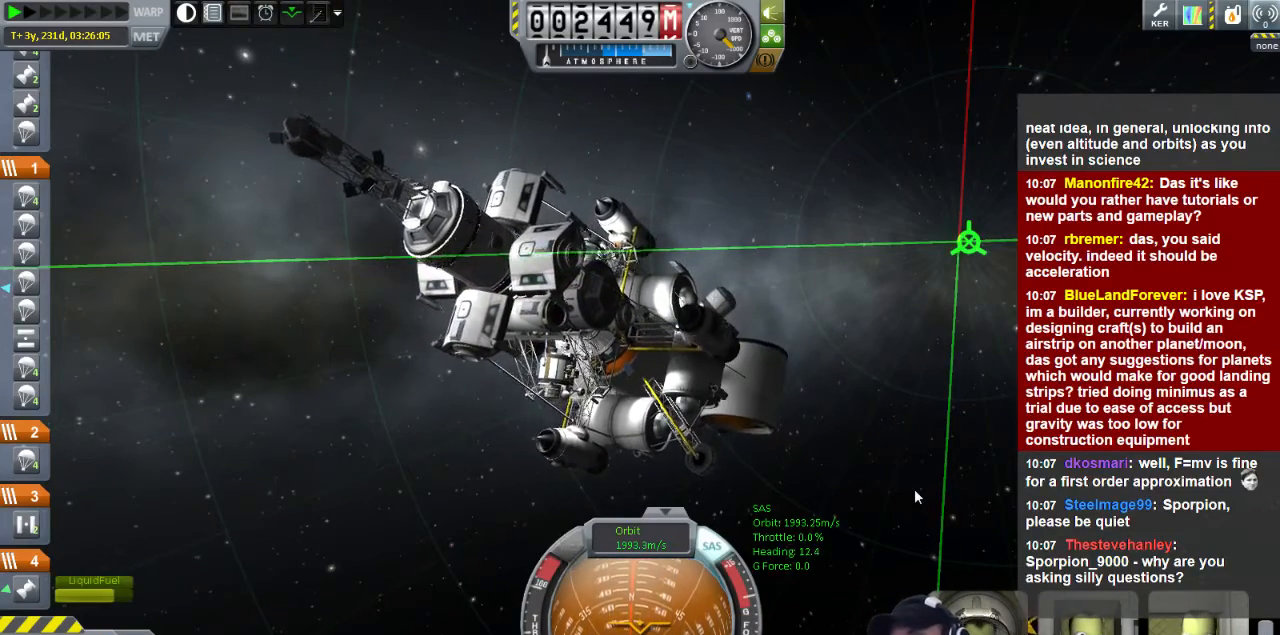
{"keys": [], "events": []}
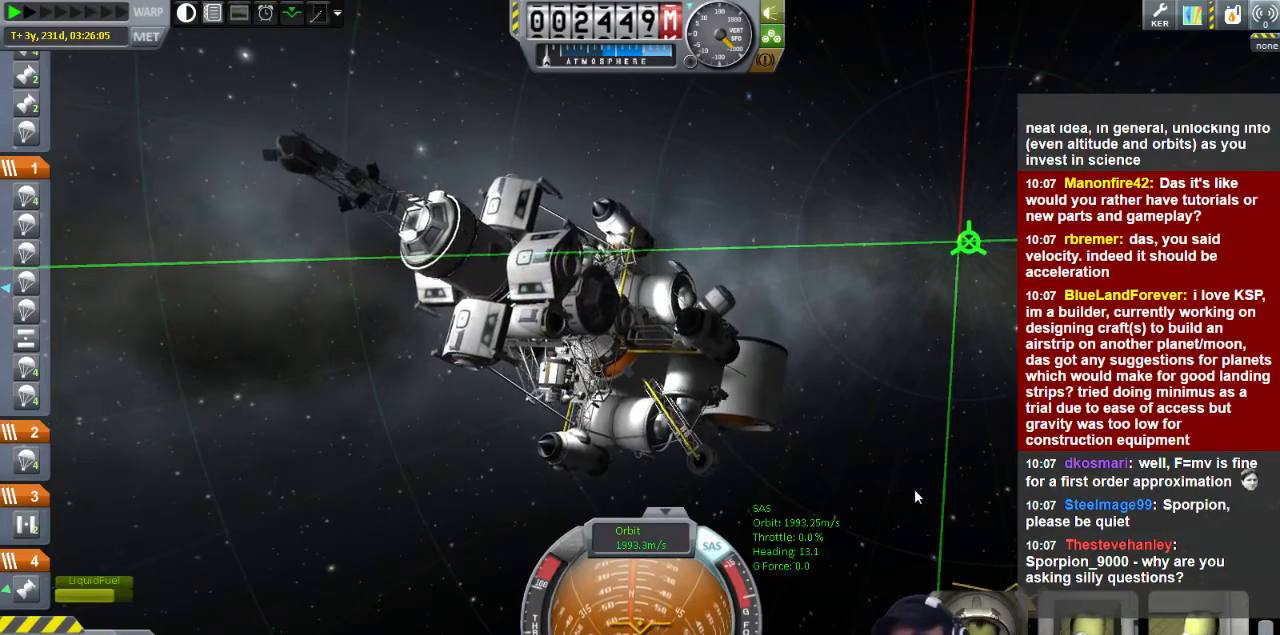
{"keys": [], "events": []}
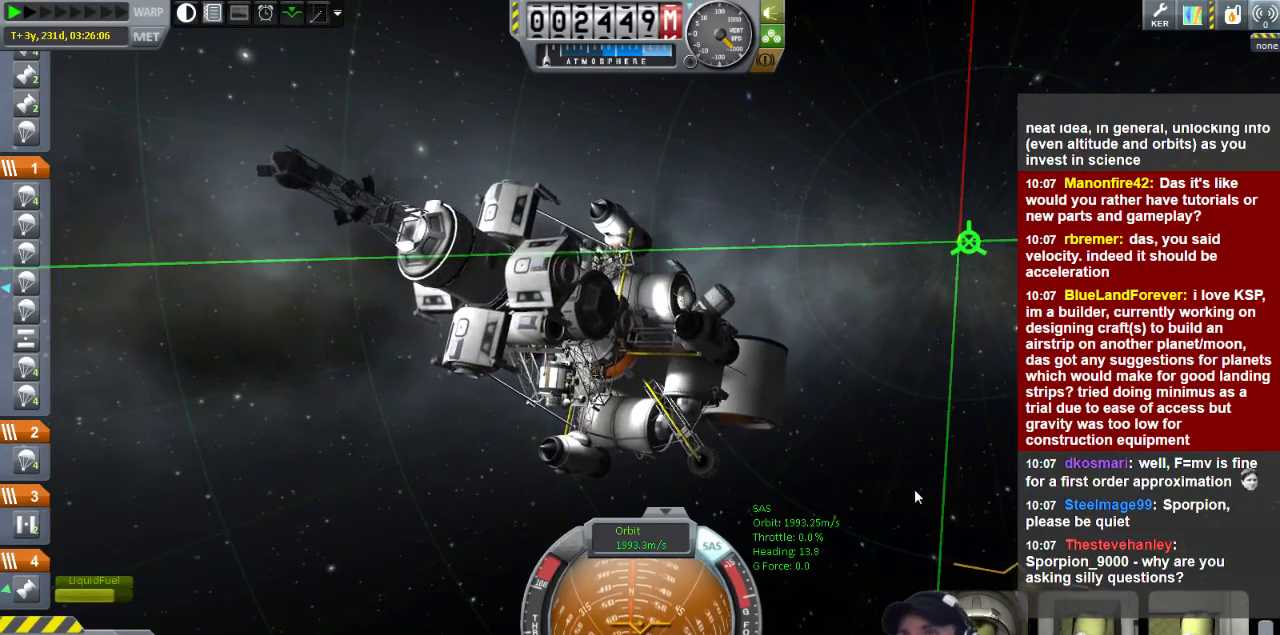
{"keys": [], "events": []}
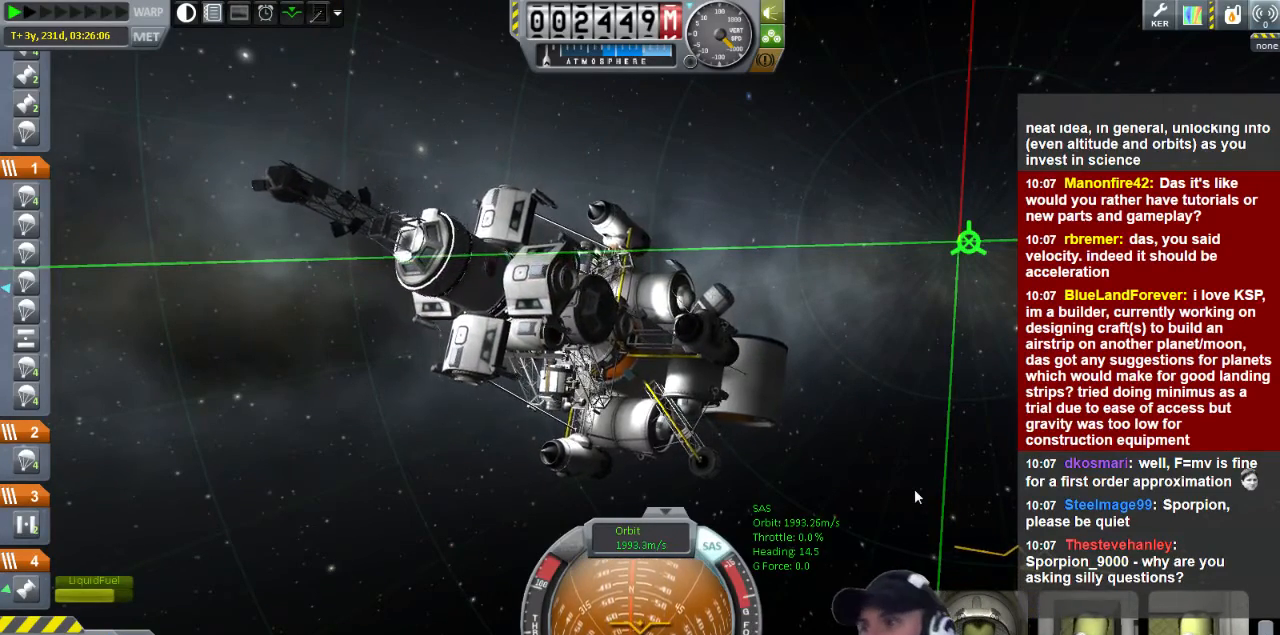
{"keys": ["w"], "events": [[440, "w", "down"]]}
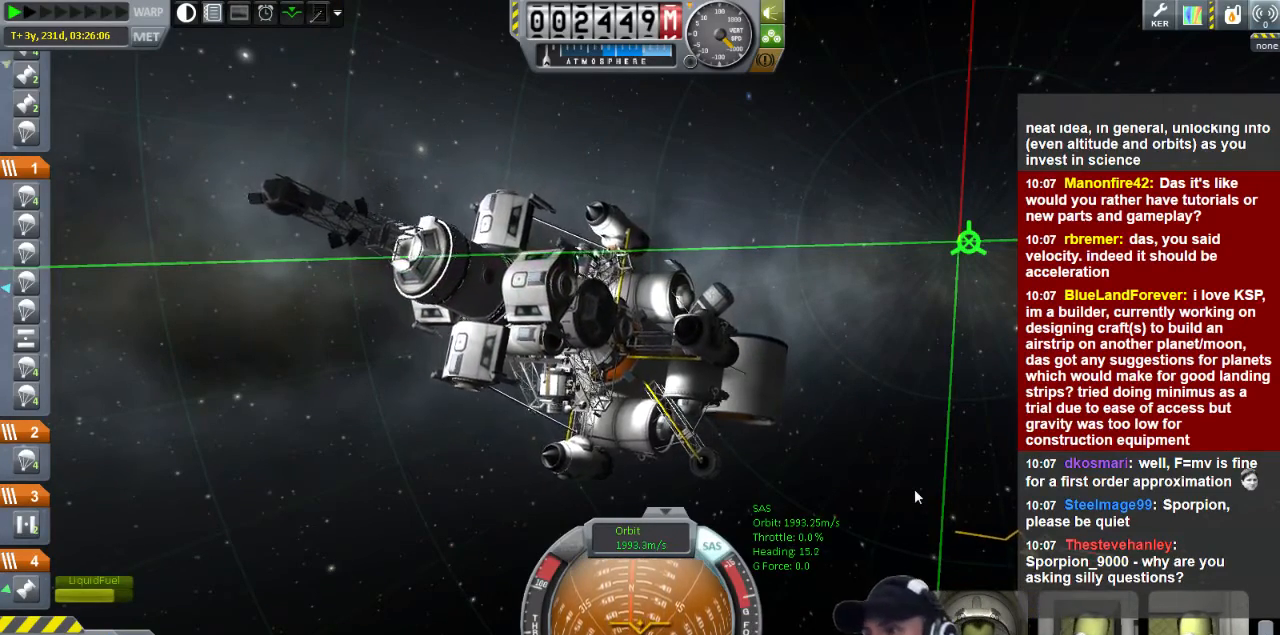
{"keys": ["w"], "events": []}
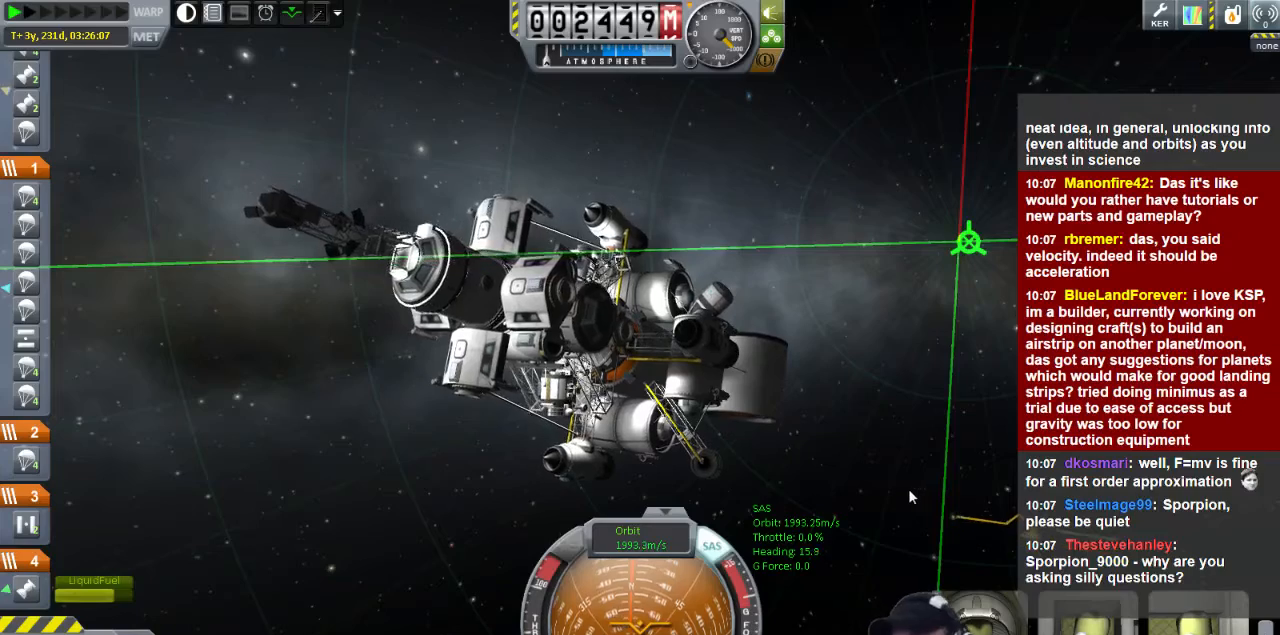
{"keys": ["w"], "events": []}
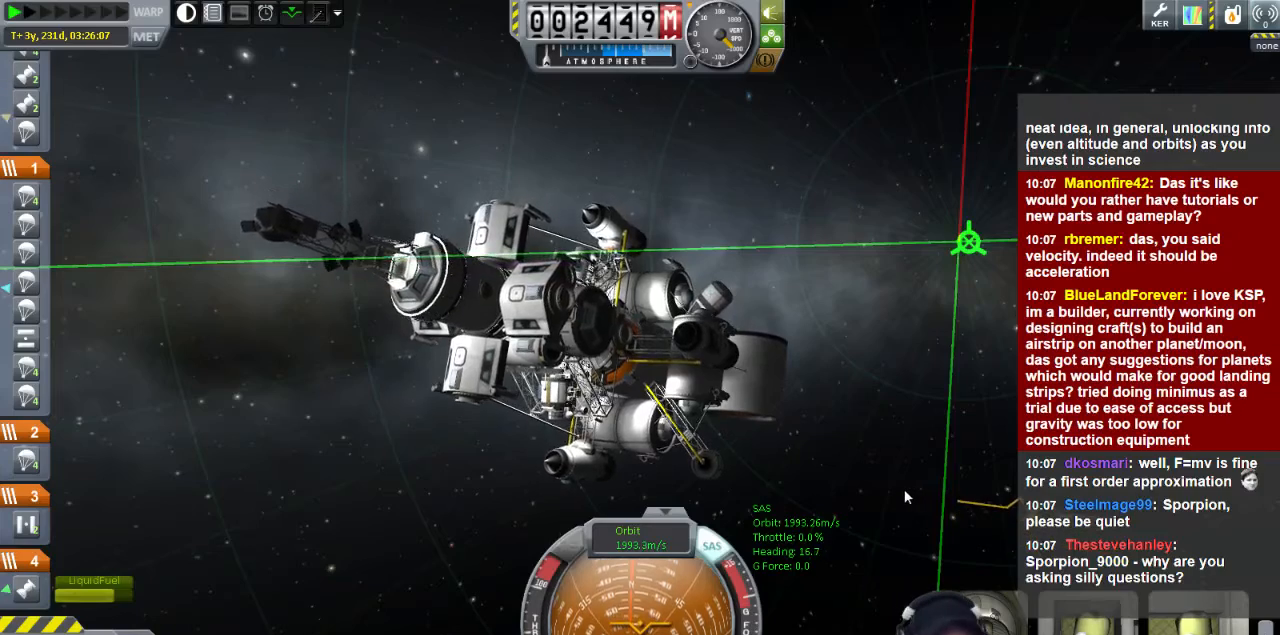
{"keys": ["w"], "events": []}
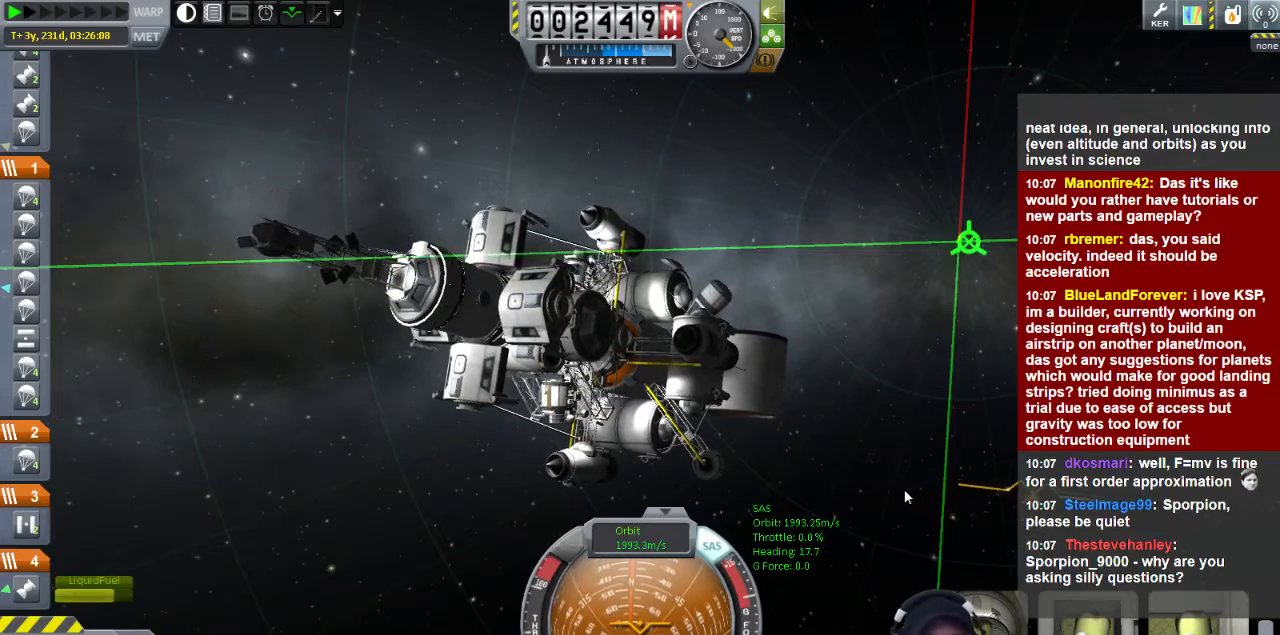
{"keys": ["w"], "events": []}
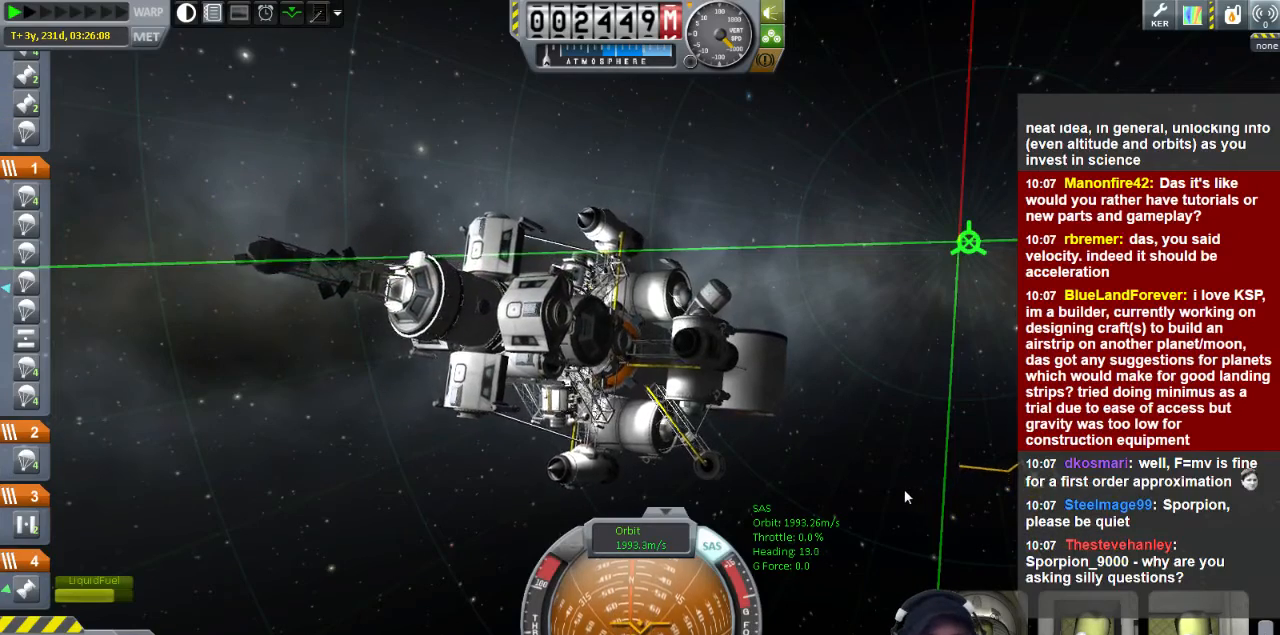
{"keys": ["w"], "events": []}
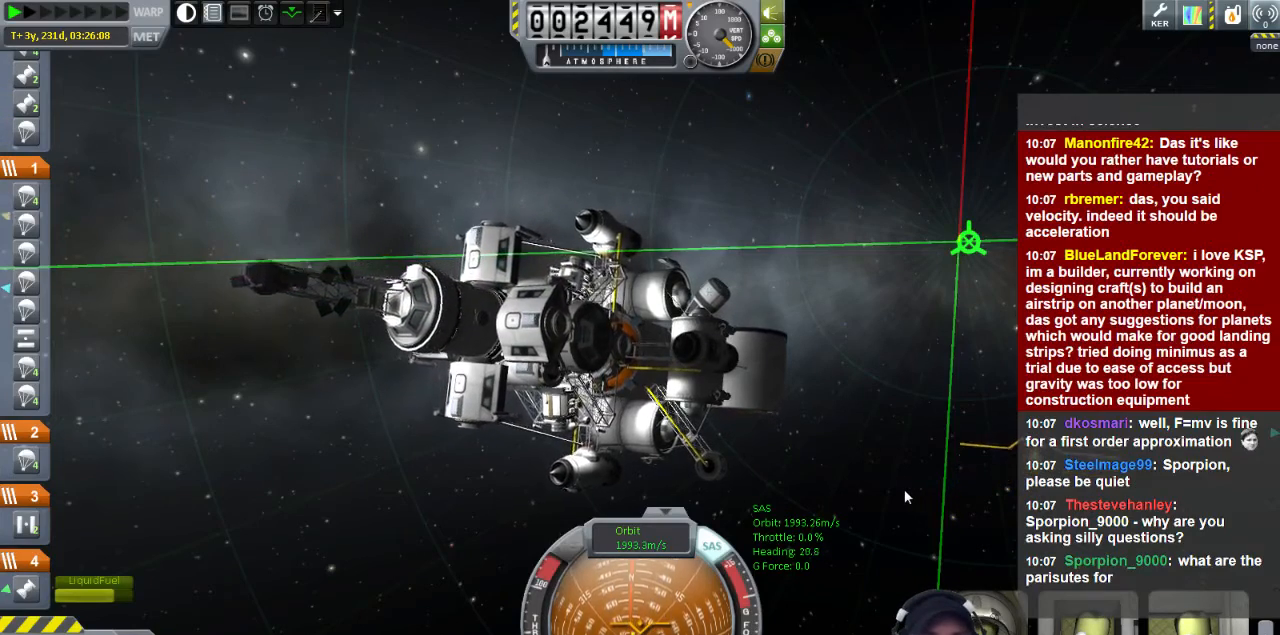
{"keys": ["w"], "events": []}
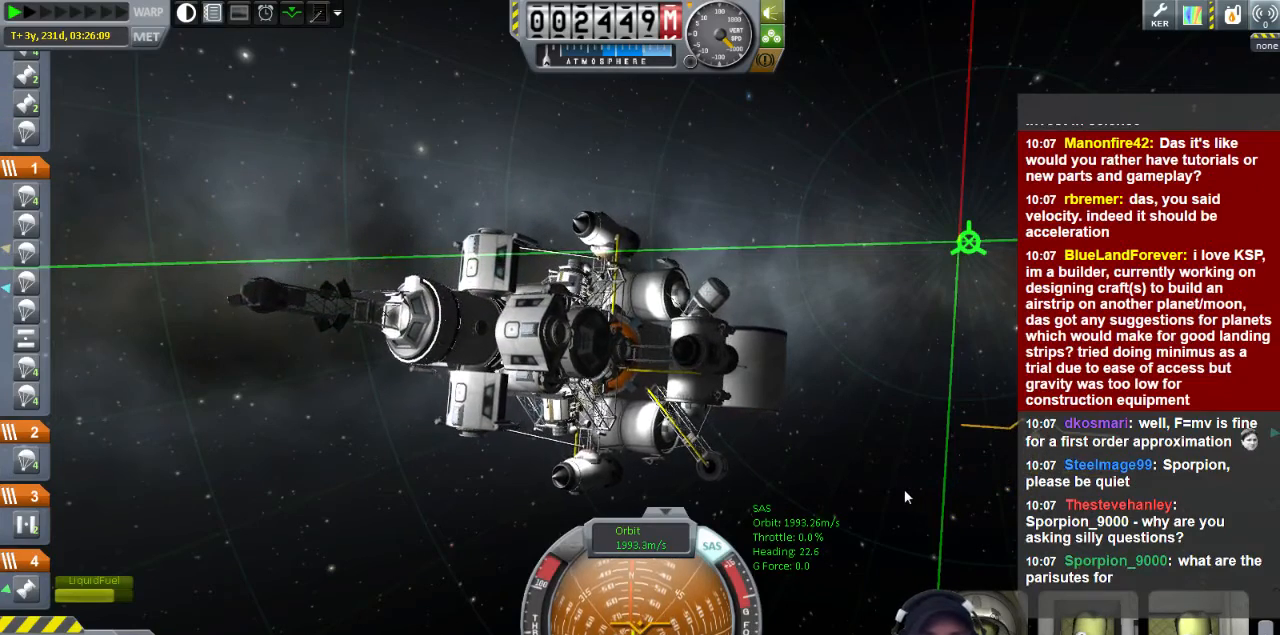
{"keys": ["w"], "events": []}
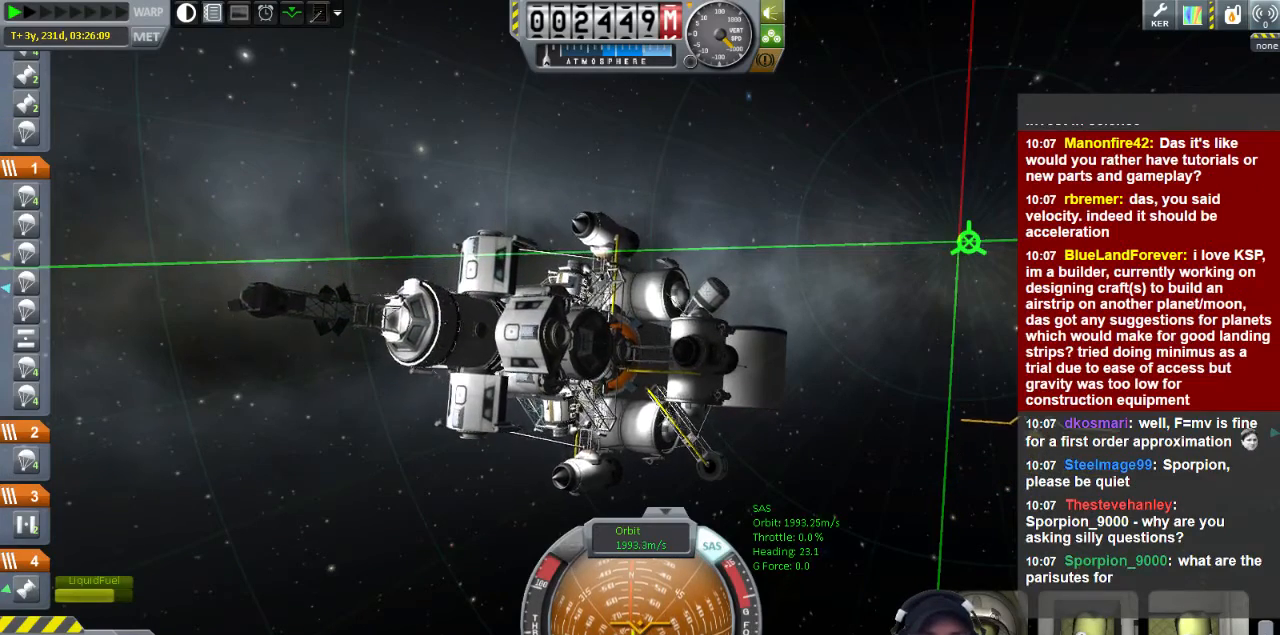
{"keys": [], "events": [[360, "w", "up"]]}
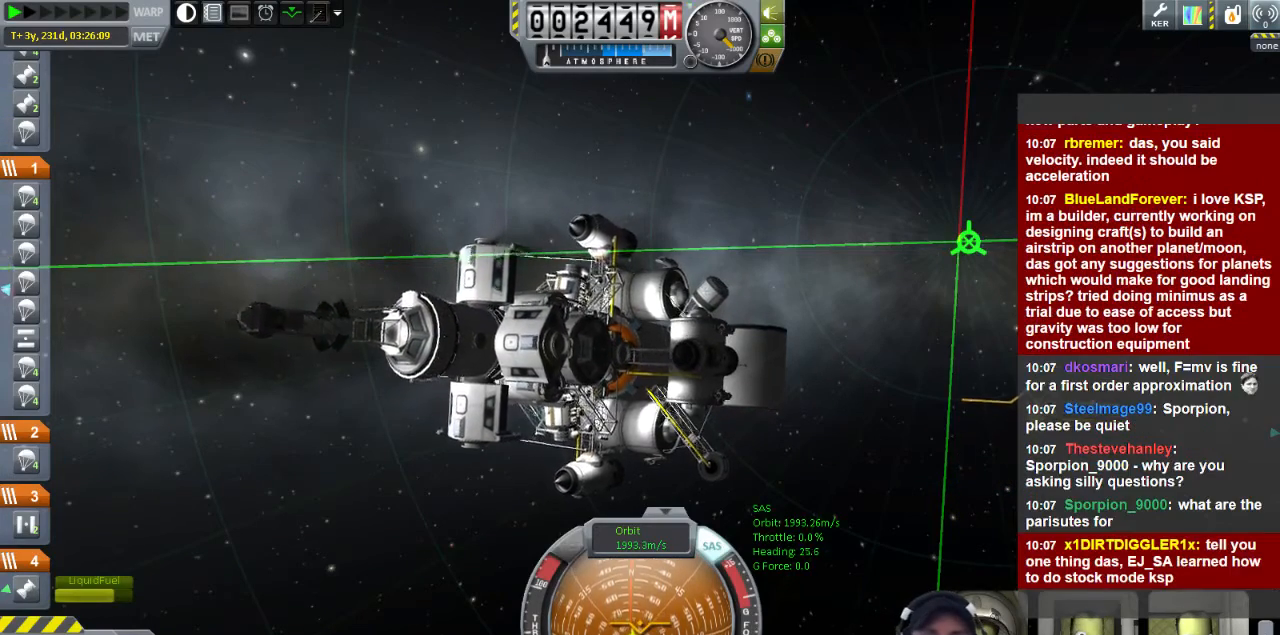
{"keys": [], "events": []}
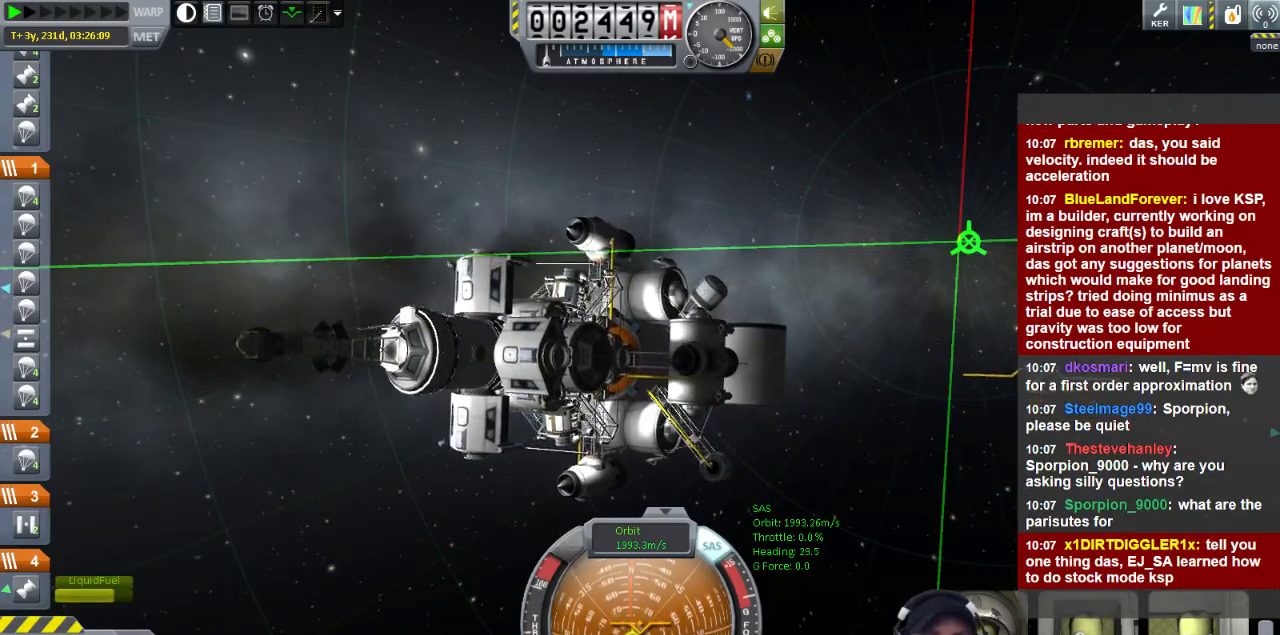
{"keys": [], "events": [[200, "w", "down"], [440, "w", "up"]]}